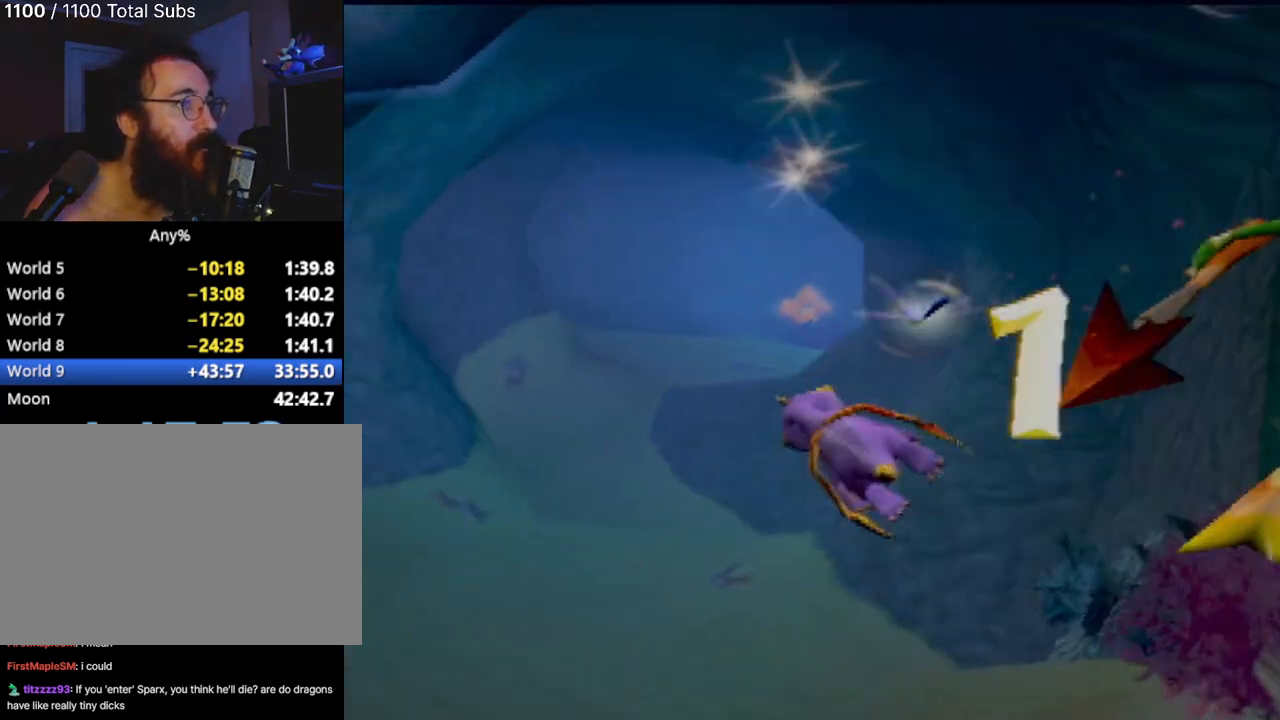
Gameplay with a controller (PlayStation layout); each line is a JSON object with the inputs held at the frame after it. "events" lists button and stick changes between this image and that frame as [ms after this image, input, new state], when the widget could be followed in between. Not read: L3 R3 right_stick.
{"buttons": ["SQUARE"], "left_stick": "center", "events": []}
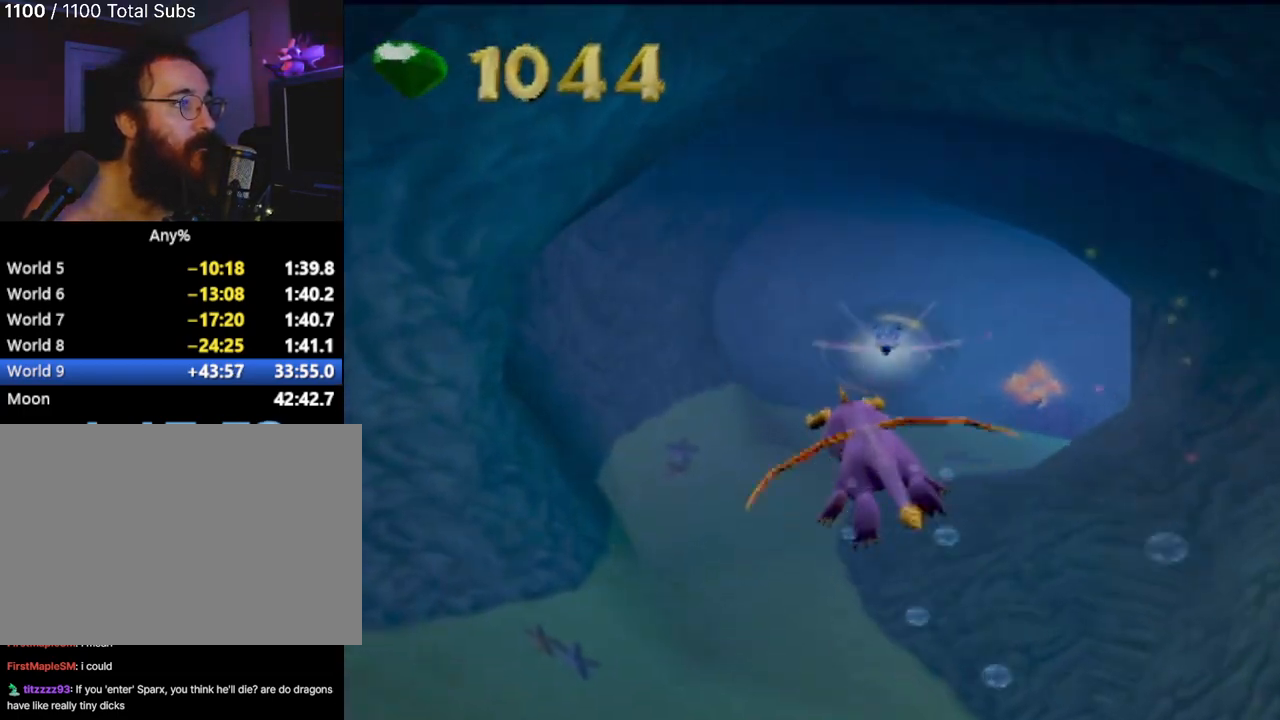
{"buttons": ["SQUARE"], "left_stick": "center", "events": [[184, "left_stick", "right"], [384, "left_stick", "center"]]}
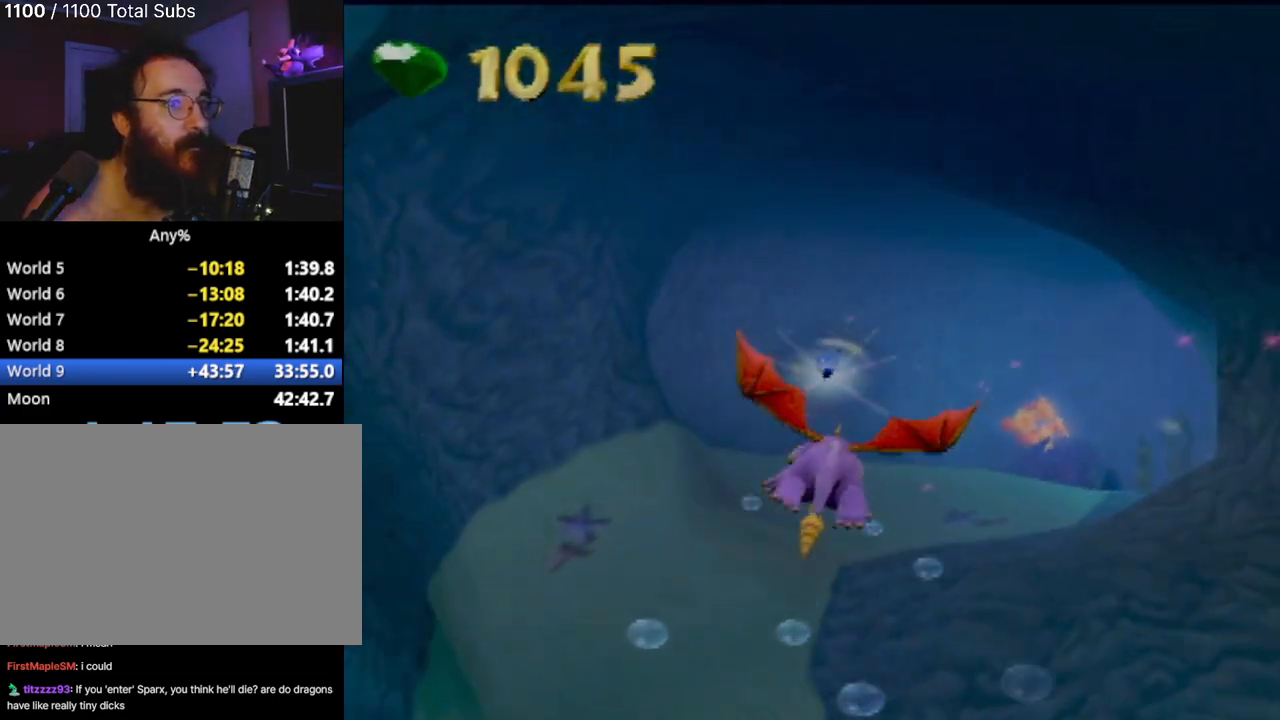
{"buttons": ["SQUARE"], "left_stick": "right", "events": [[450, "left_stick", "right"]]}
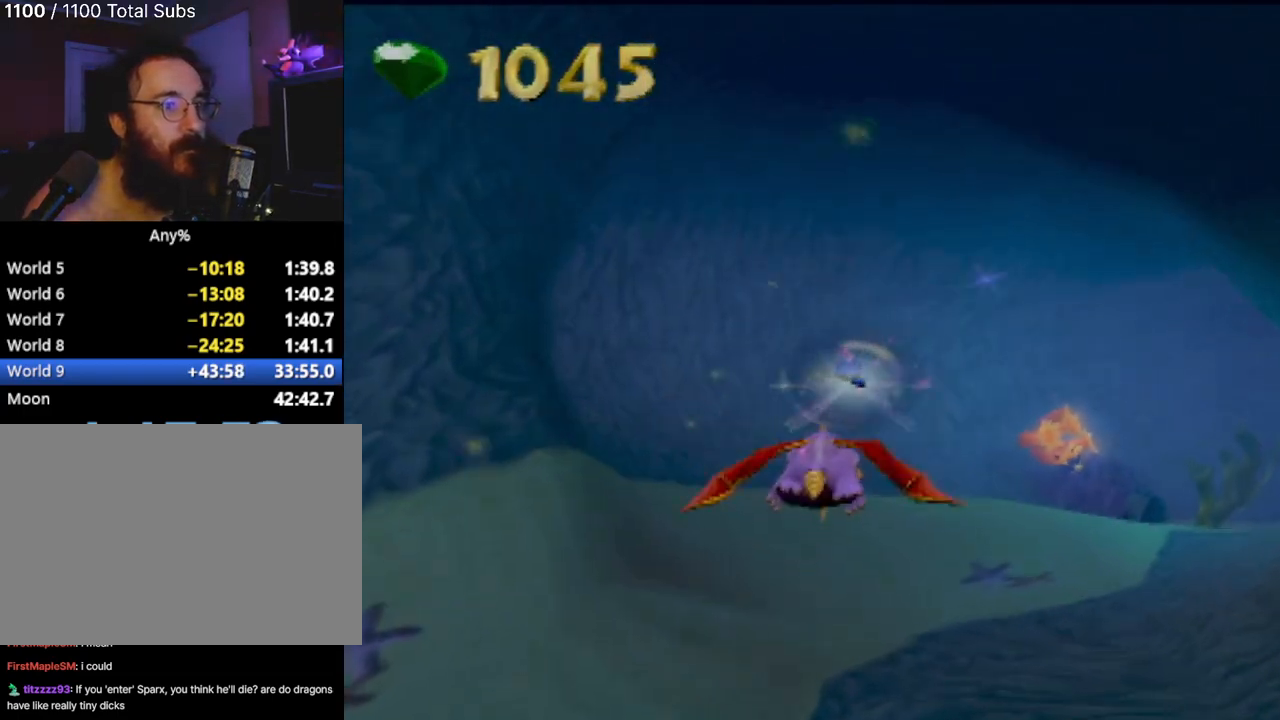
{"buttons": ["SQUARE"], "left_stick": "right", "events": [[167, "left_stick", "center"], [401, "left_stick", "right"]]}
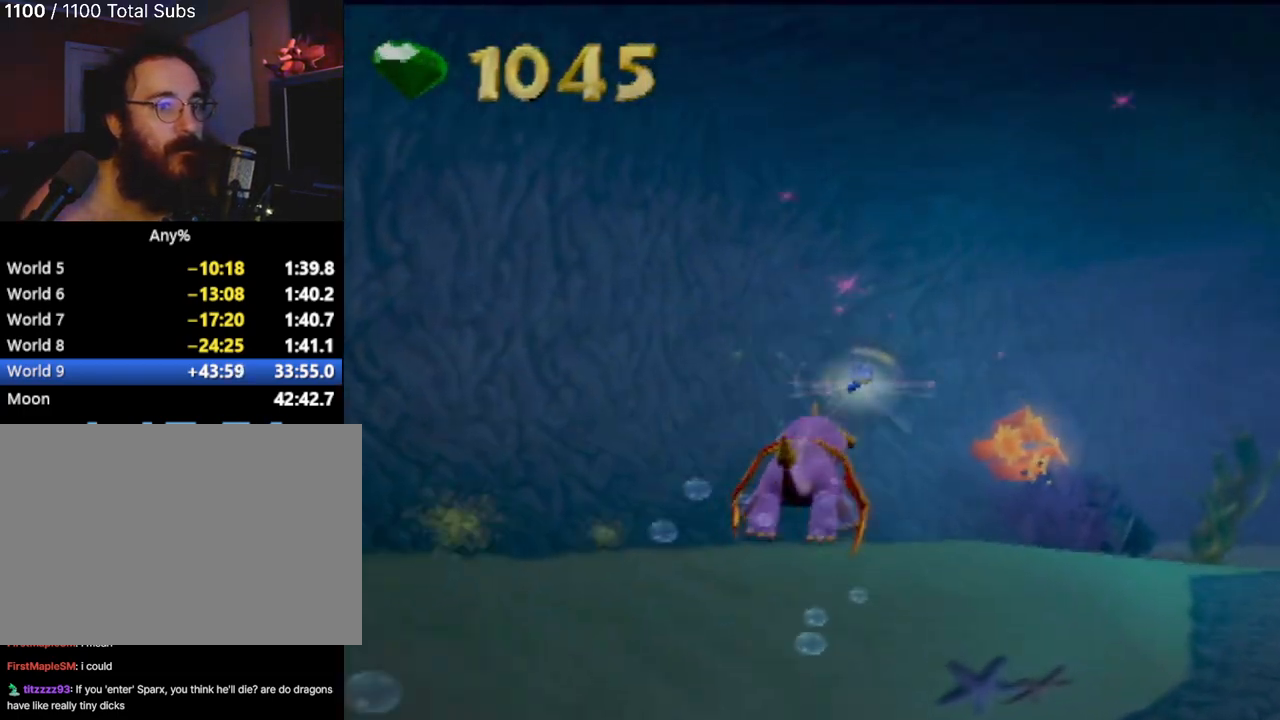
{"buttons": ["SQUARE"], "left_stick": "center", "events": [[384, "left_stick", "center"]]}
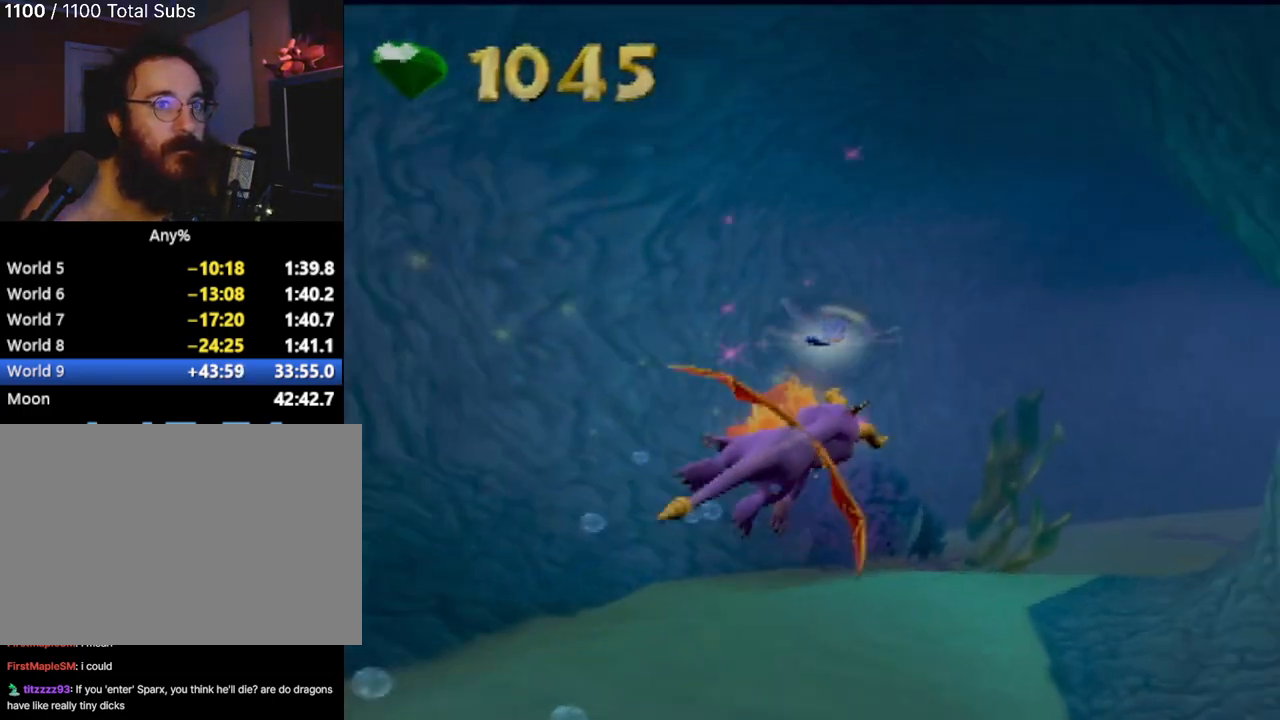
{"buttons": ["SQUARE"], "left_stick": "center", "events": [[134, "left_stick", "right"], [384, "left_stick", "center"]]}
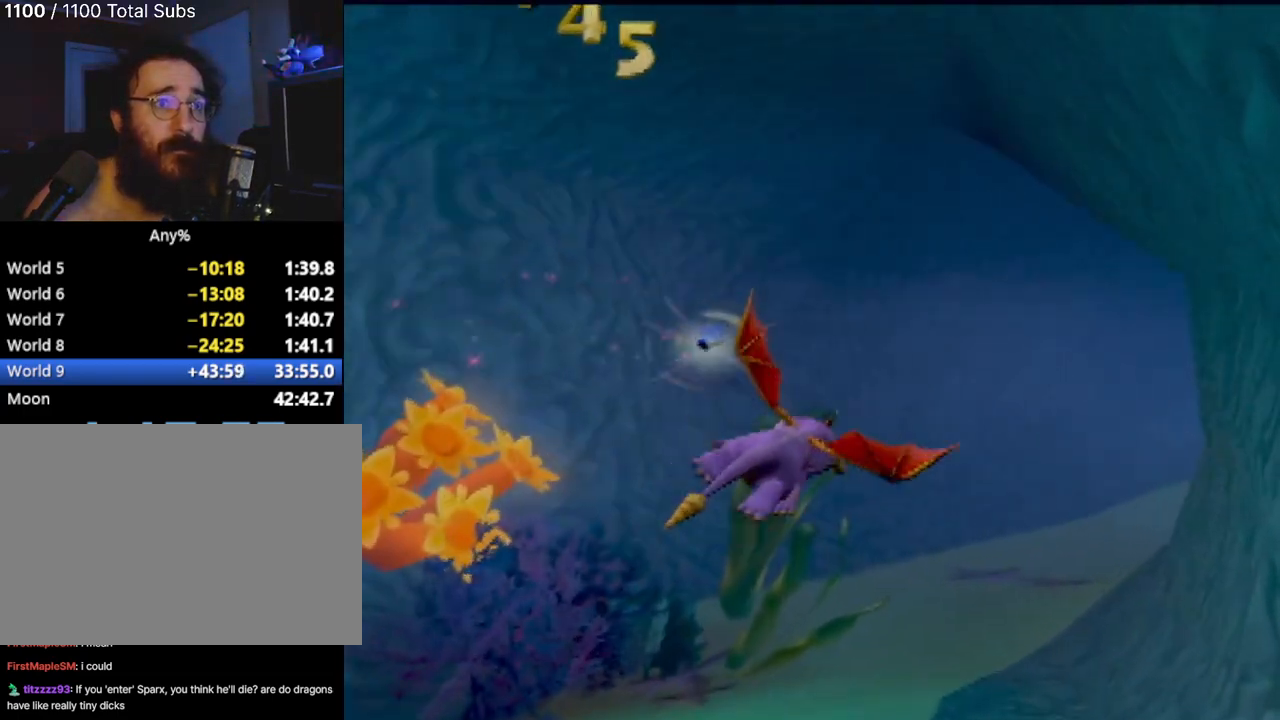
{"buttons": ["SQUARE"], "left_stick": "center", "events": [[33, "left_stick", "up-right"], [317, "left_stick", "center"]]}
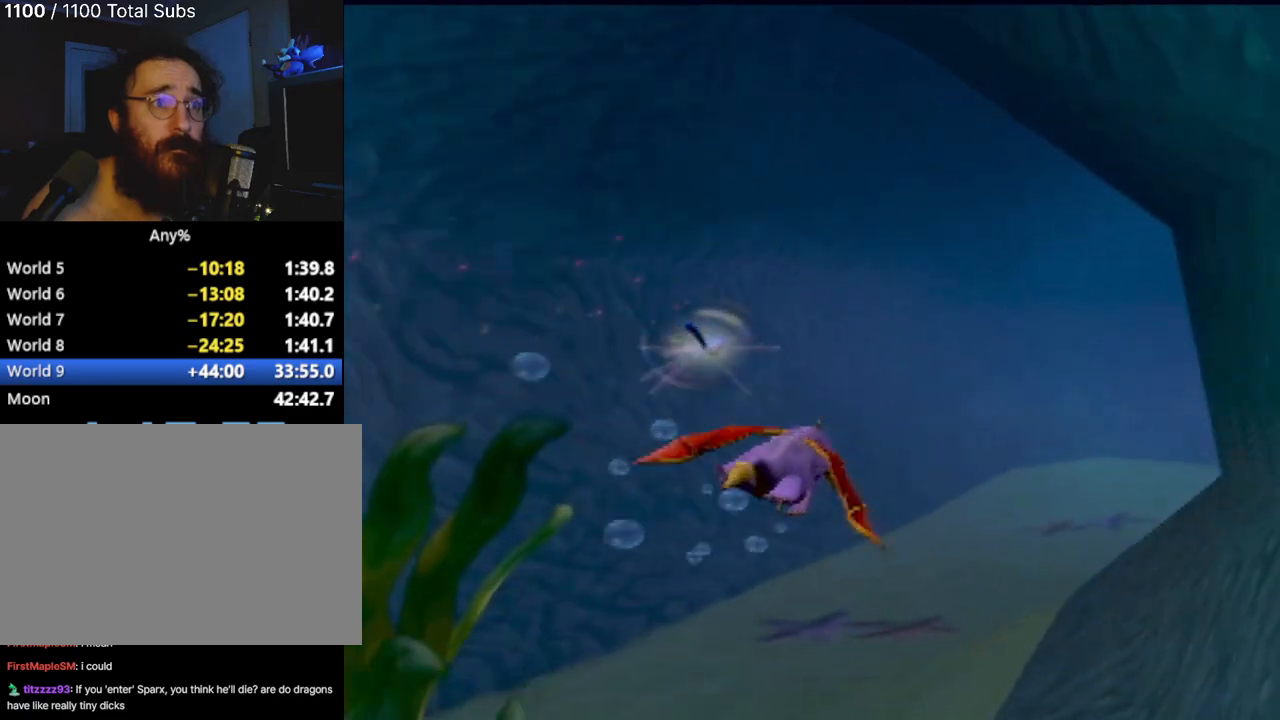
{"buttons": ["SQUARE"], "left_stick": "right", "events": [[34, "left_stick", "right"], [251, "left_stick", "center"], [351, "left_stick", "right"]]}
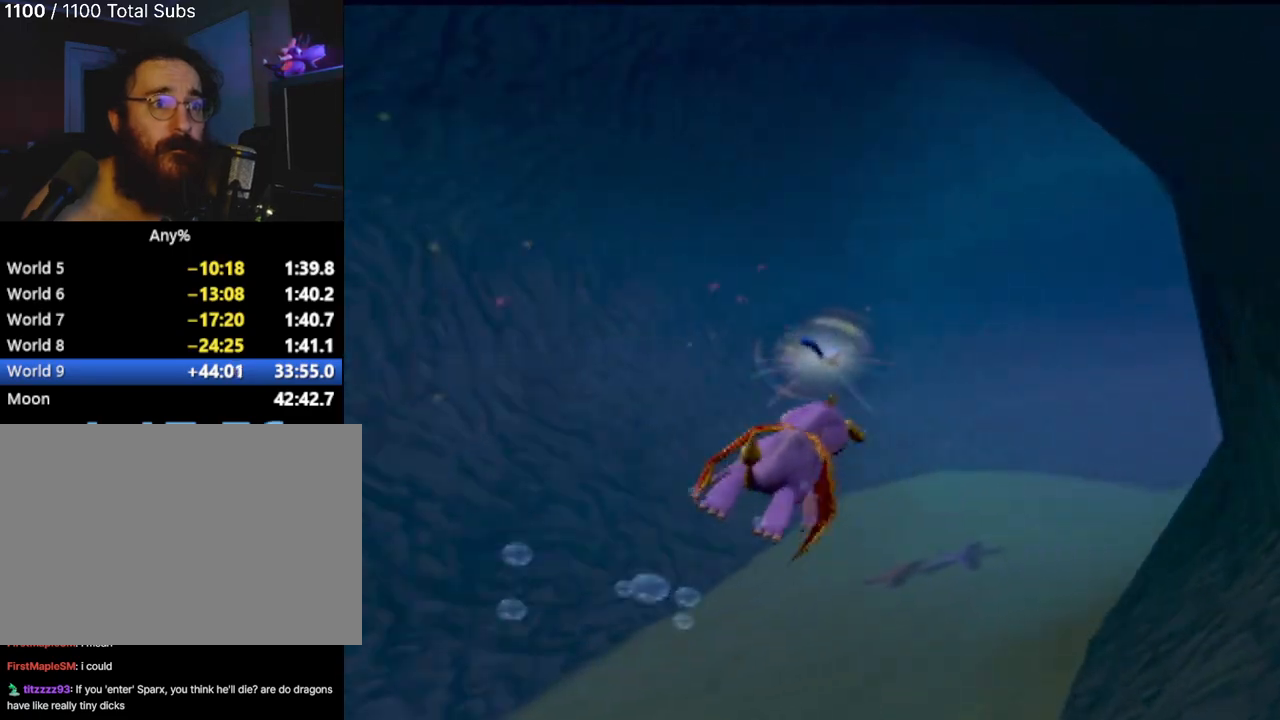
{"buttons": ["SQUARE"], "left_stick": "center", "events": [[50, "left_stick", "center"], [283, "left_stick", "right"], [450, "left_stick", "center"]]}
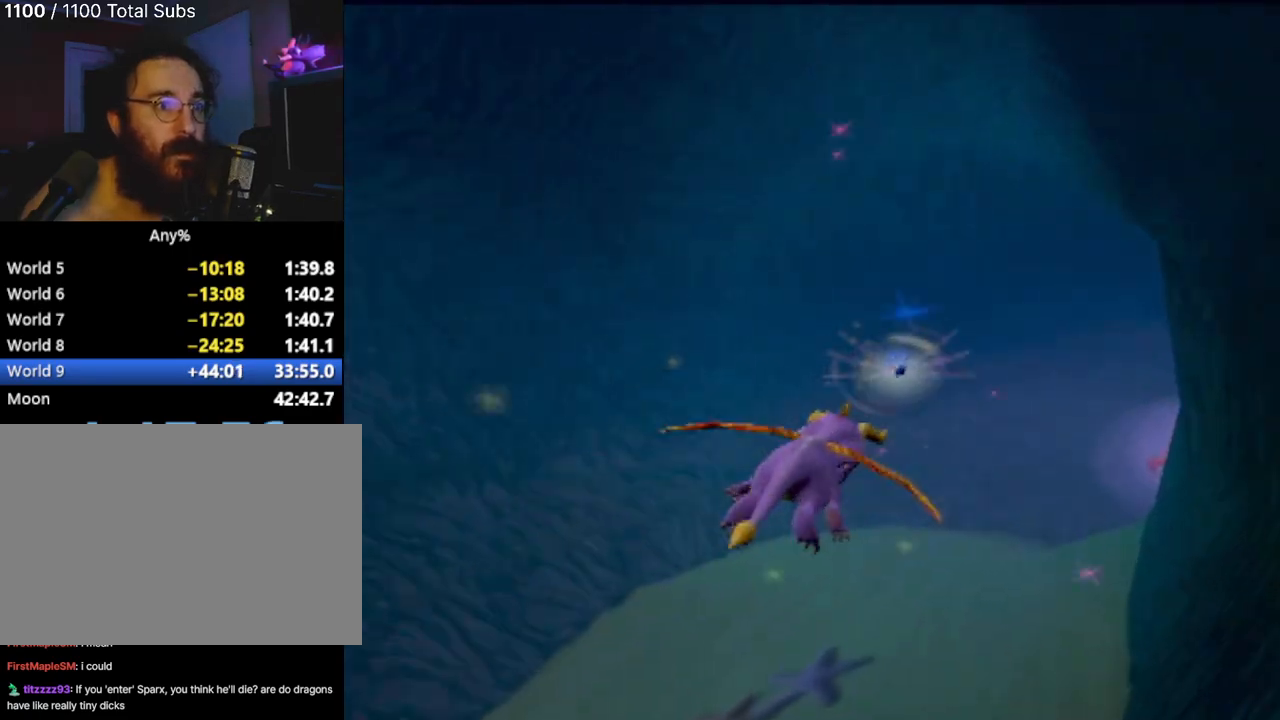
{"buttons": ["SQUARE"], "left_stick": "center", "events": [[117, "left_stick", "up-right"], [334, "left_stick", "center"]]}
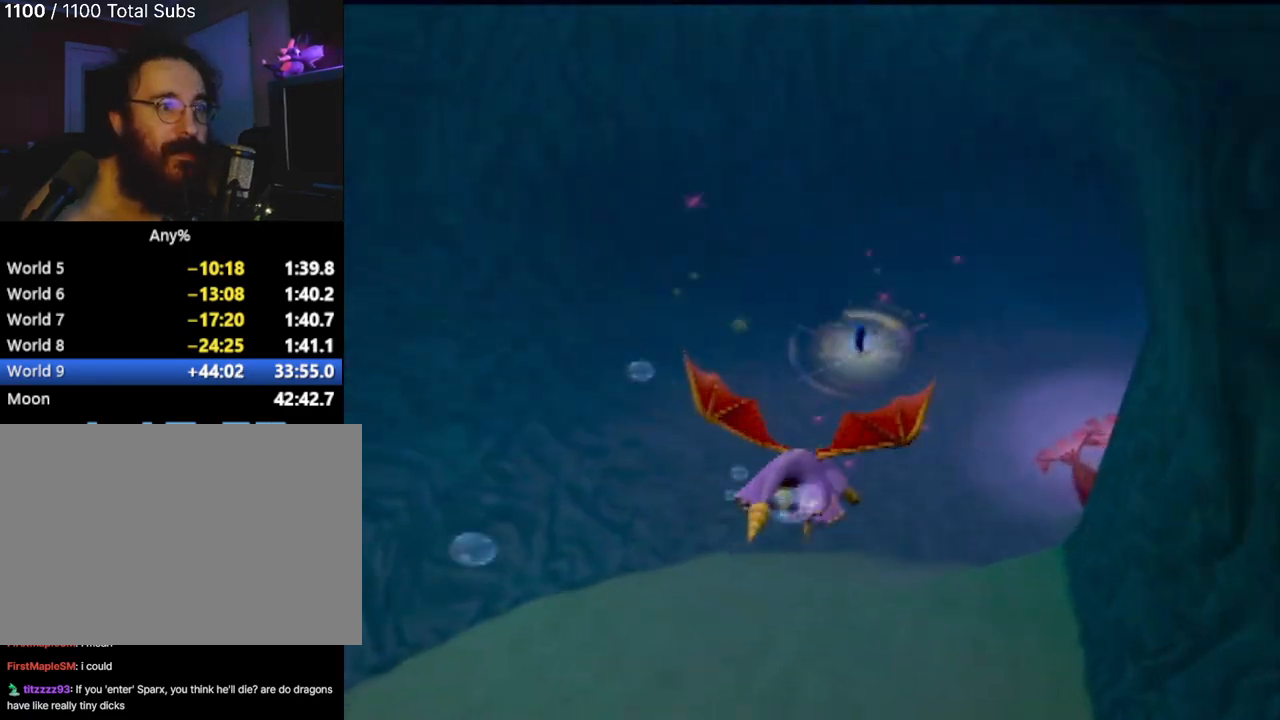
{"buttons": ["SQUARE"], "left_stick": "center", "events": [[17, "left_stick", "right"], [267, "left_stick", "center"]]}
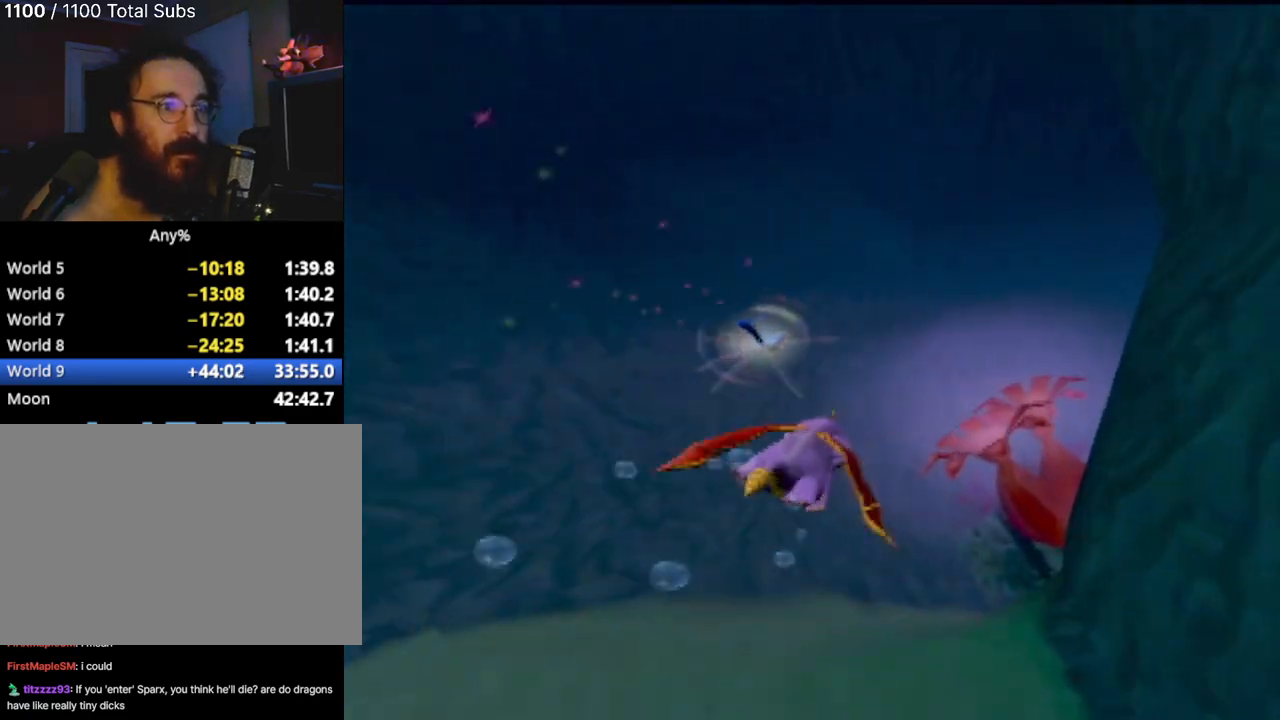
{"buttons": ["SQUARE"], "left_stick": "up-right", "events": [[34, "left_stick", "right"], [351, "left_stick", "up-right"]]}
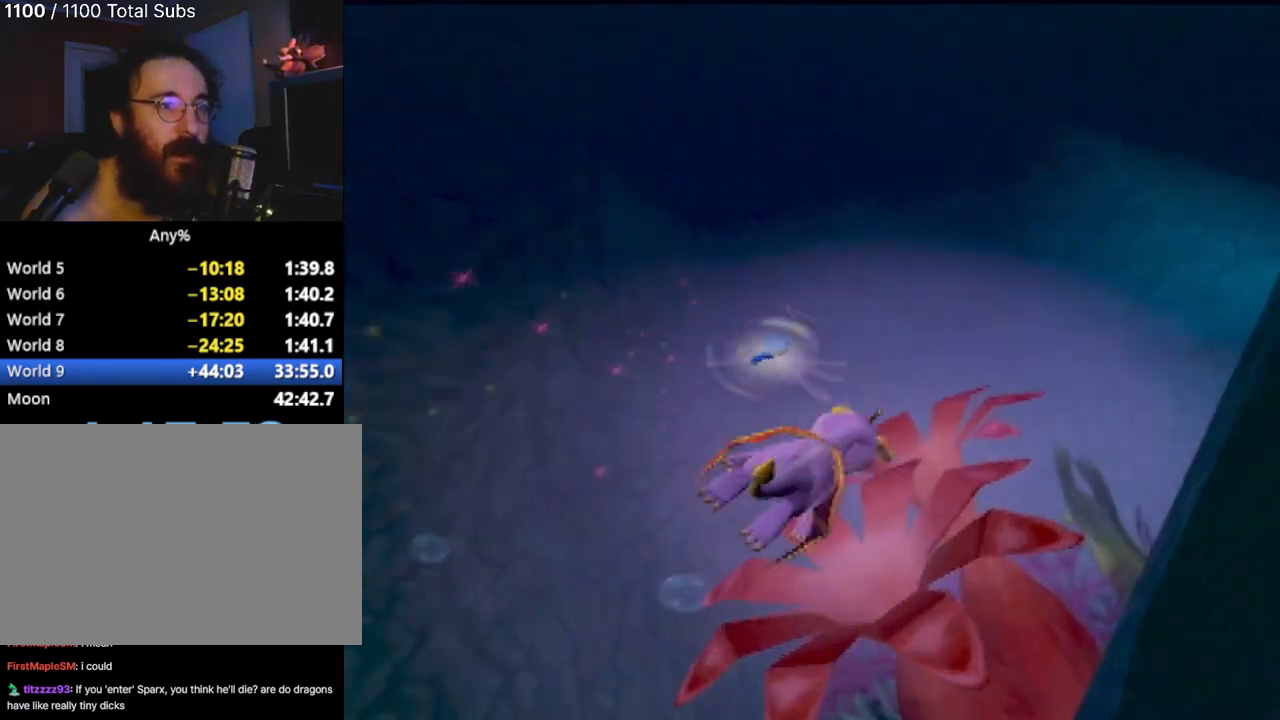
{"buttons": ["SQUARE"], "left_stick": "up-right", "events": [[50, "left_stick", "down-right"], [434, "left_stick", "up-right"]]}
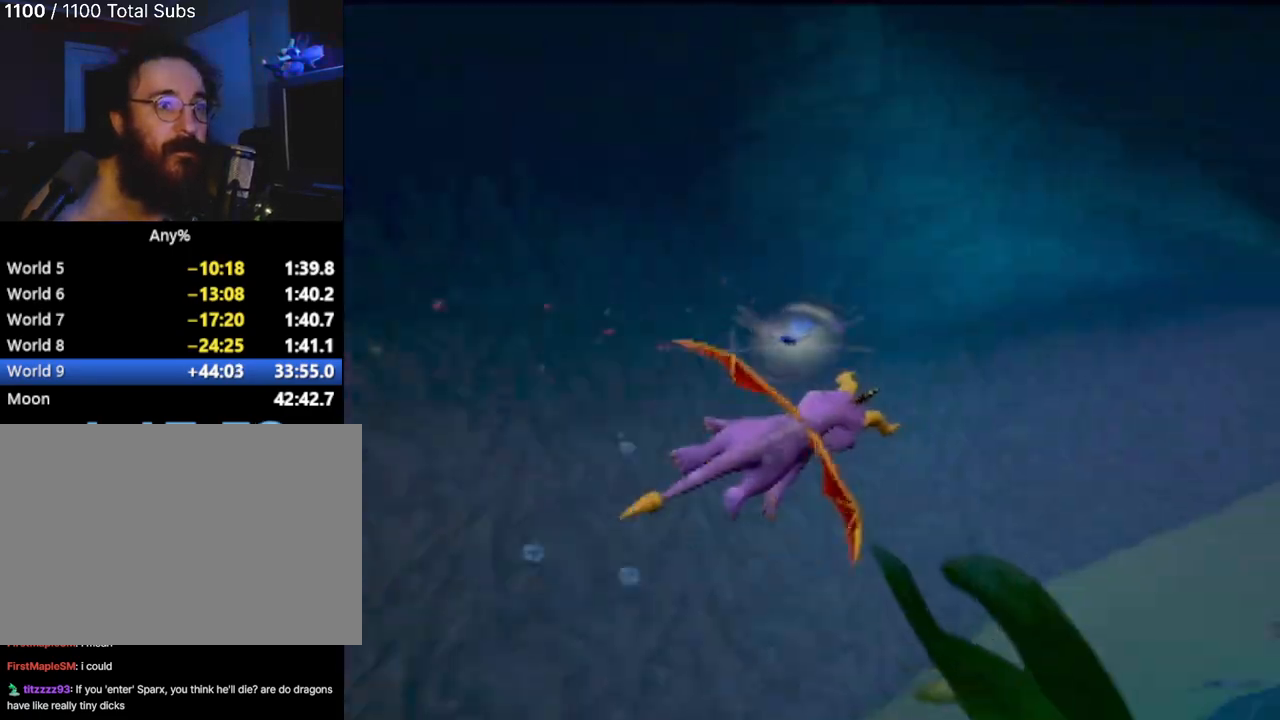
{"buttons": ["SQUARE"], "left_stick": "center", "events": [[167, "left_stick", "center"], [284, "left_stick", "right"], [467, "left_stick", "center"]]}
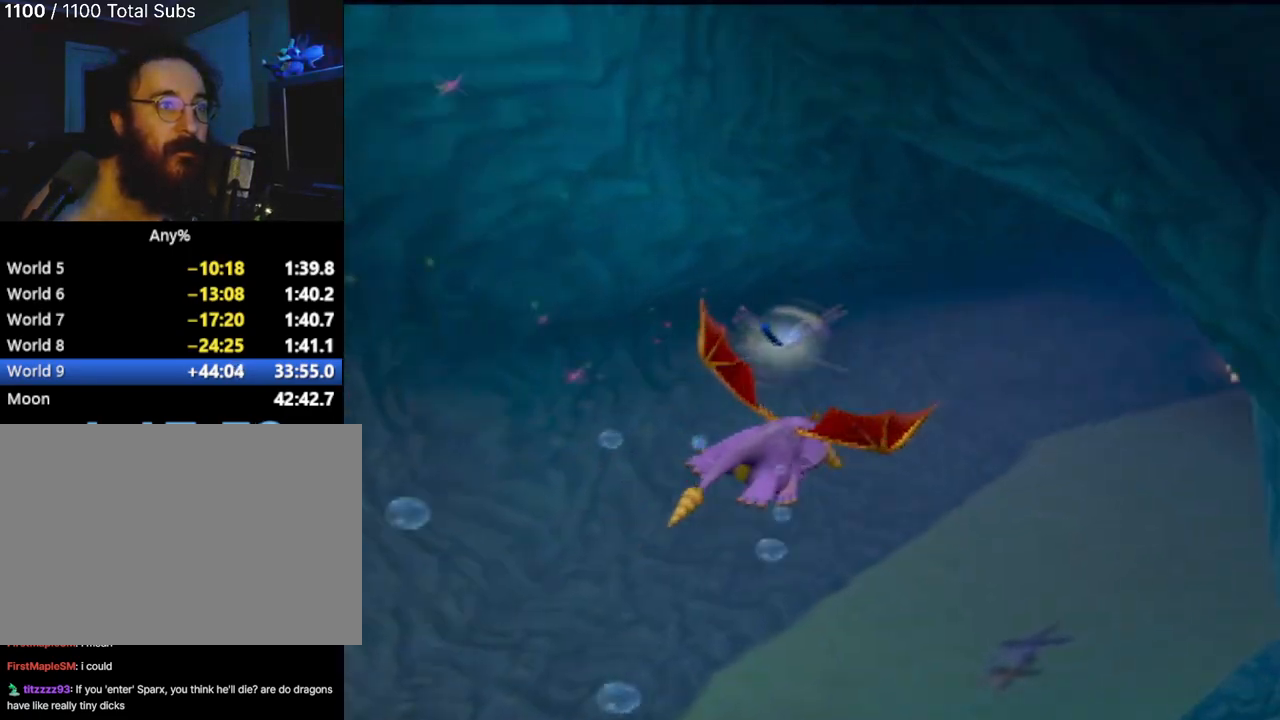
{"buttons": ["SQUARE"], "left_stick": "center", "events": [[100, "left_stick", "right"], [317, "left_stick", "center"]]}
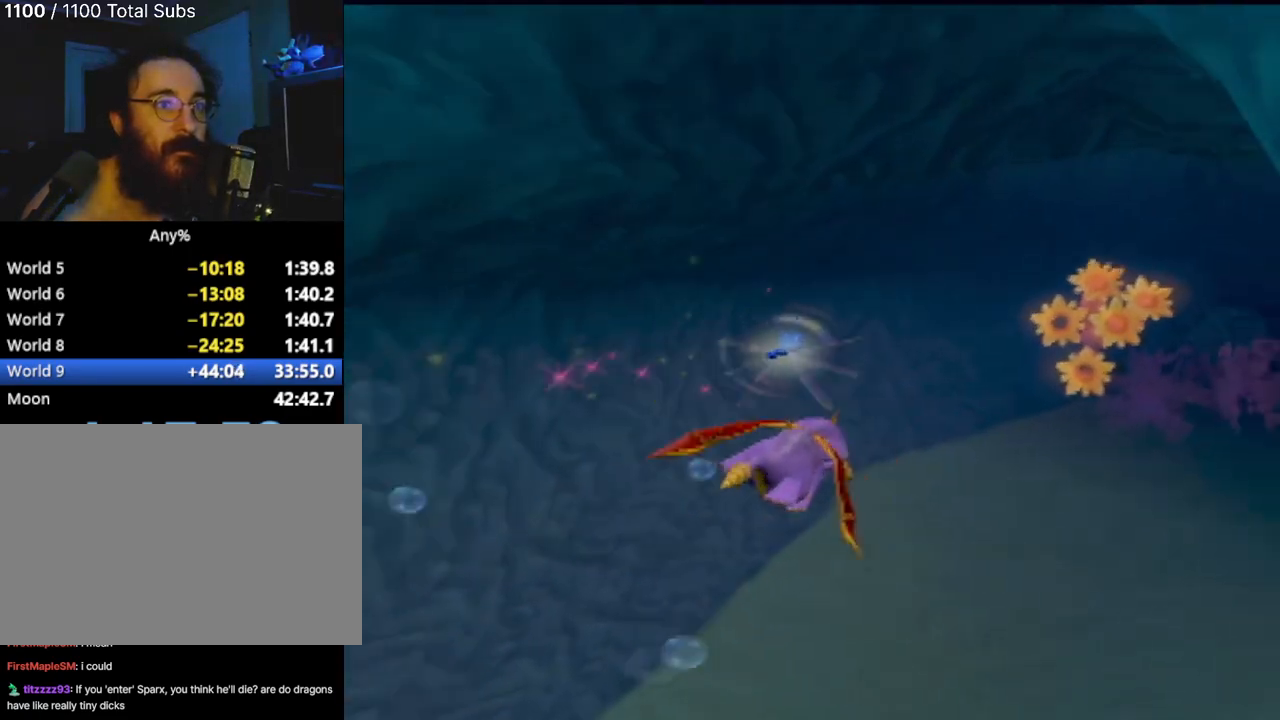
{"buttons": ["SQUARE"], "left_stick": "right", "events": [[167, "left_stick", "right"]]}
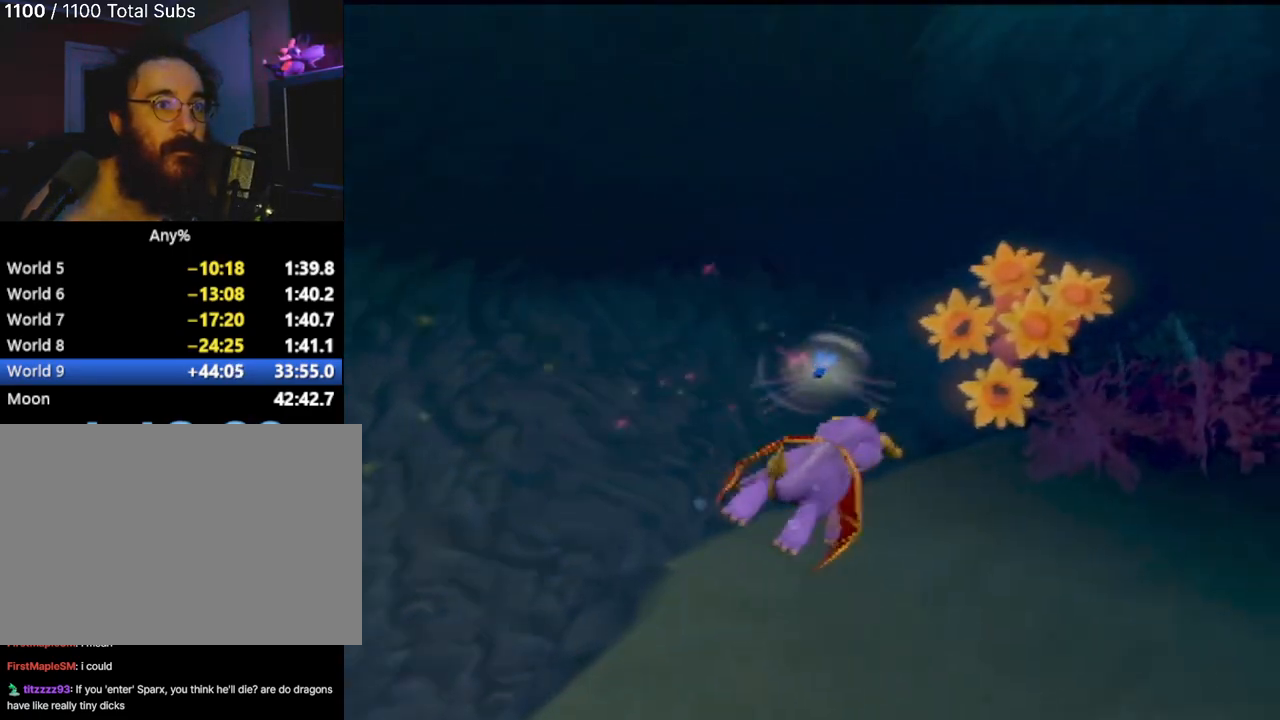
{"buttons": [], "left_stick": "right", "events": [[50, "SQUARE", "up"]]}
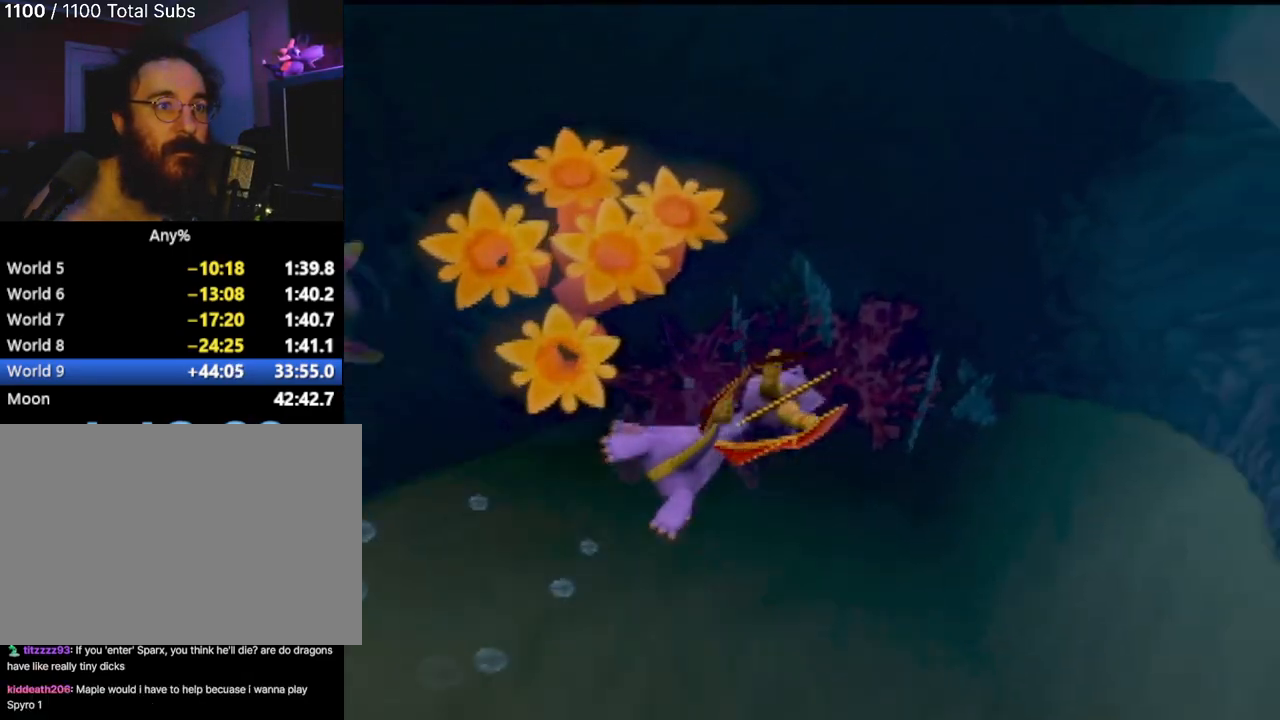
{"buttons": [], "left_stick": "up-left", "events": [[17, "left_stick", "center"], [351, "left_stick", "up"], [417, "left_stick", "up-left"]]}
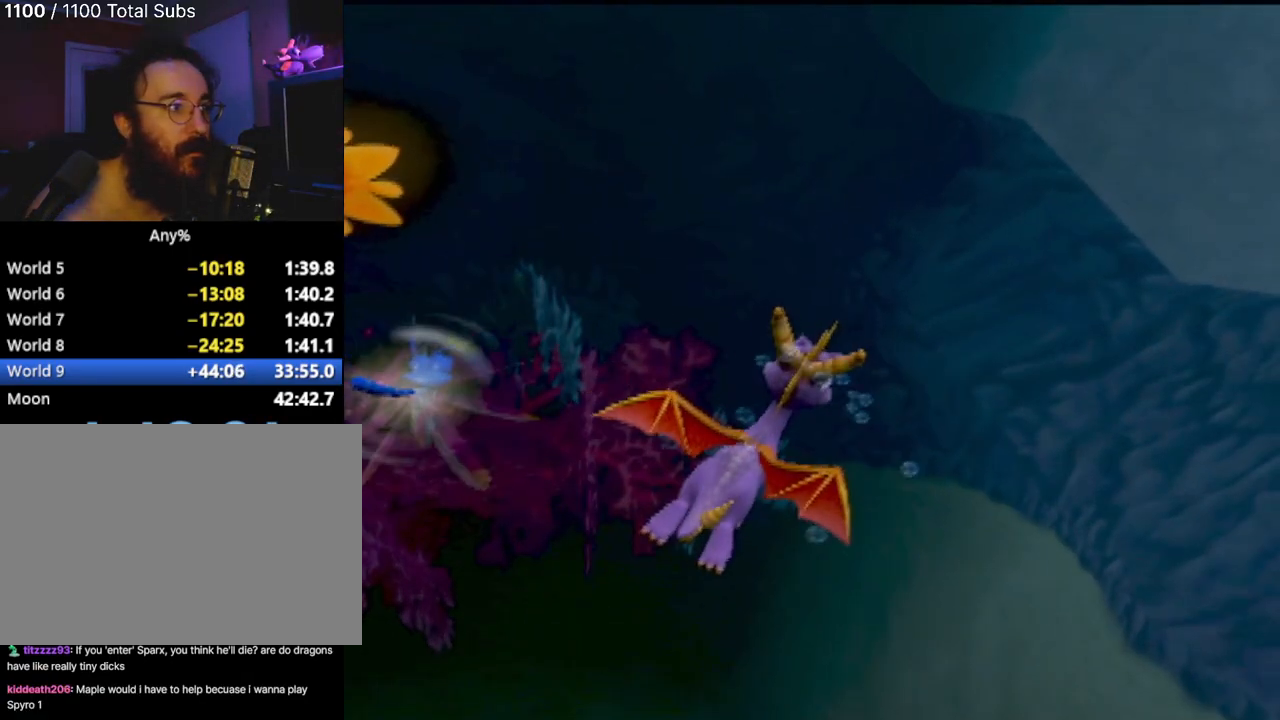
{"buttons": [], "left_stick": "left", "events": [[200, "CIRCLE", "down"], [200, "left_stick", "left"], [300, "CIRCLE", "up"], [417, "CIRCLE", "down"], [500, "CIRCLE", "up"]]}
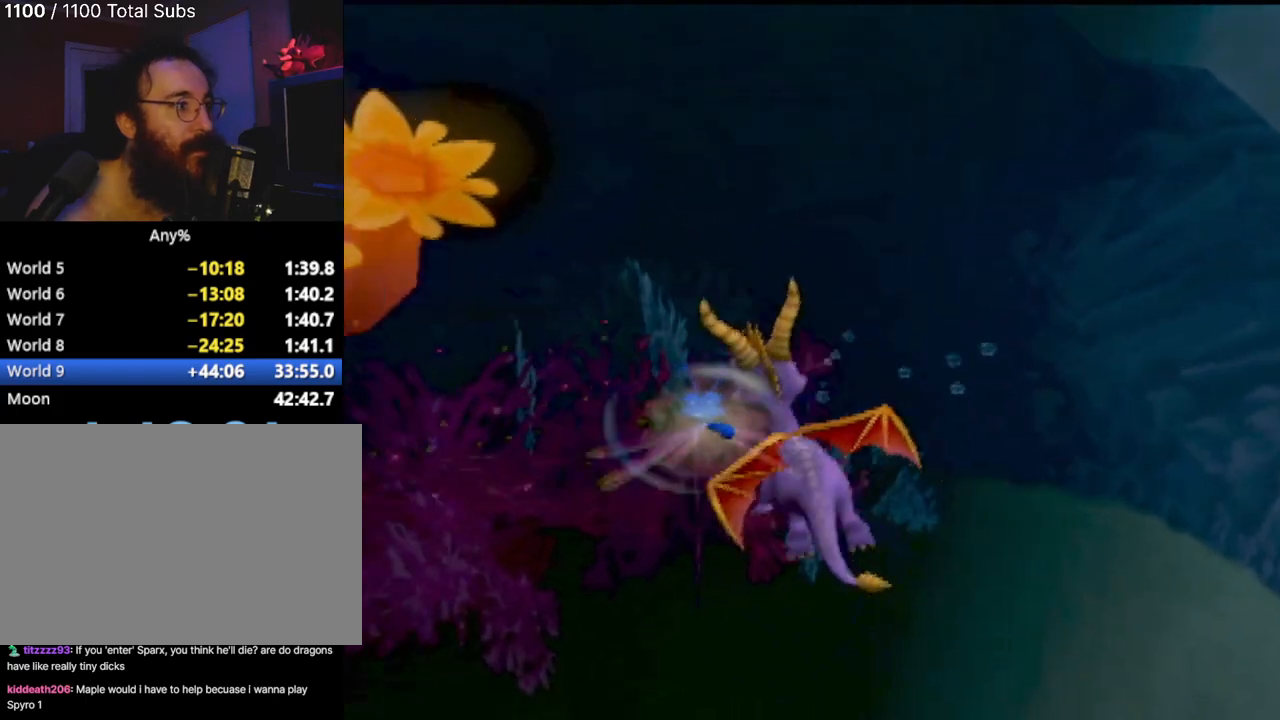
{"buttons": [], "left_stick": "center", "events": [[84, "CIRCLE", "down"], [201, "CIRCLE", "up"], [217, "left_stick", "center"], [301, "CIRCLE", "down"], [384, "CIRCLE", "up"]]}
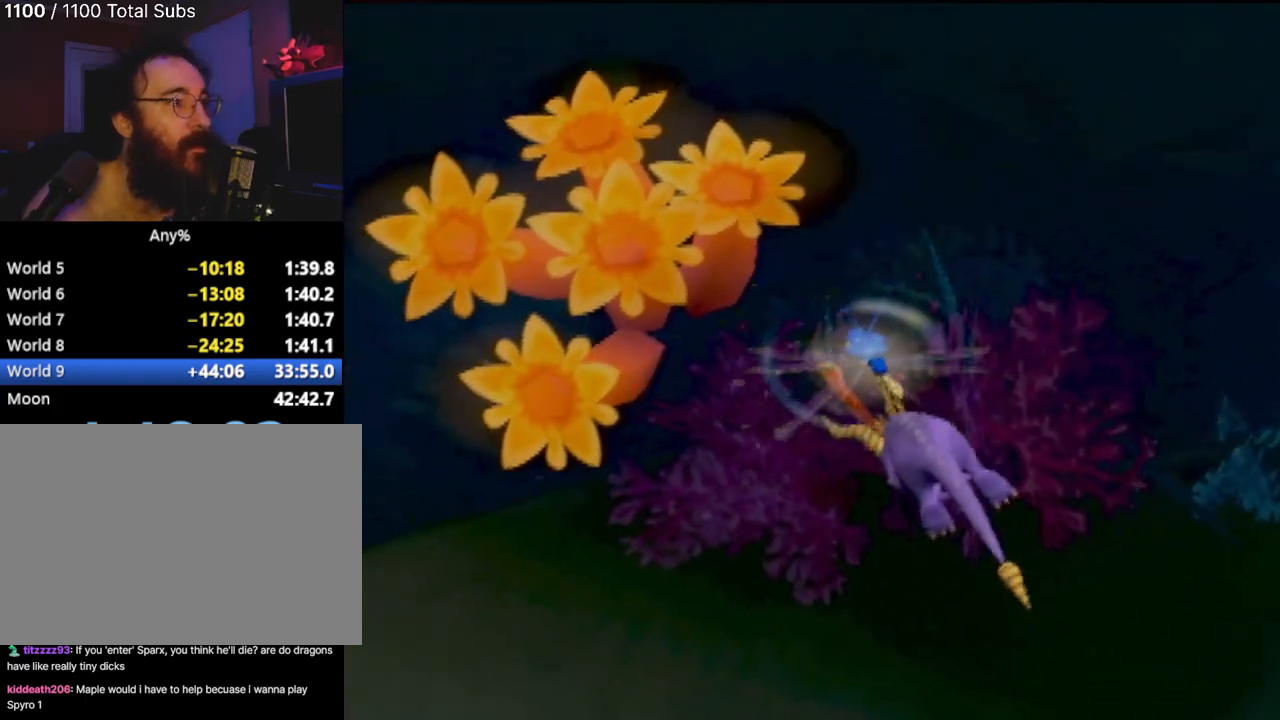
{"buttons": ["SQUARE"], "left_stick": "left", "events": [[17, "left_stick", "right"], [50, "SQUARE", "down"], [250, "left_stick", "left"]]}
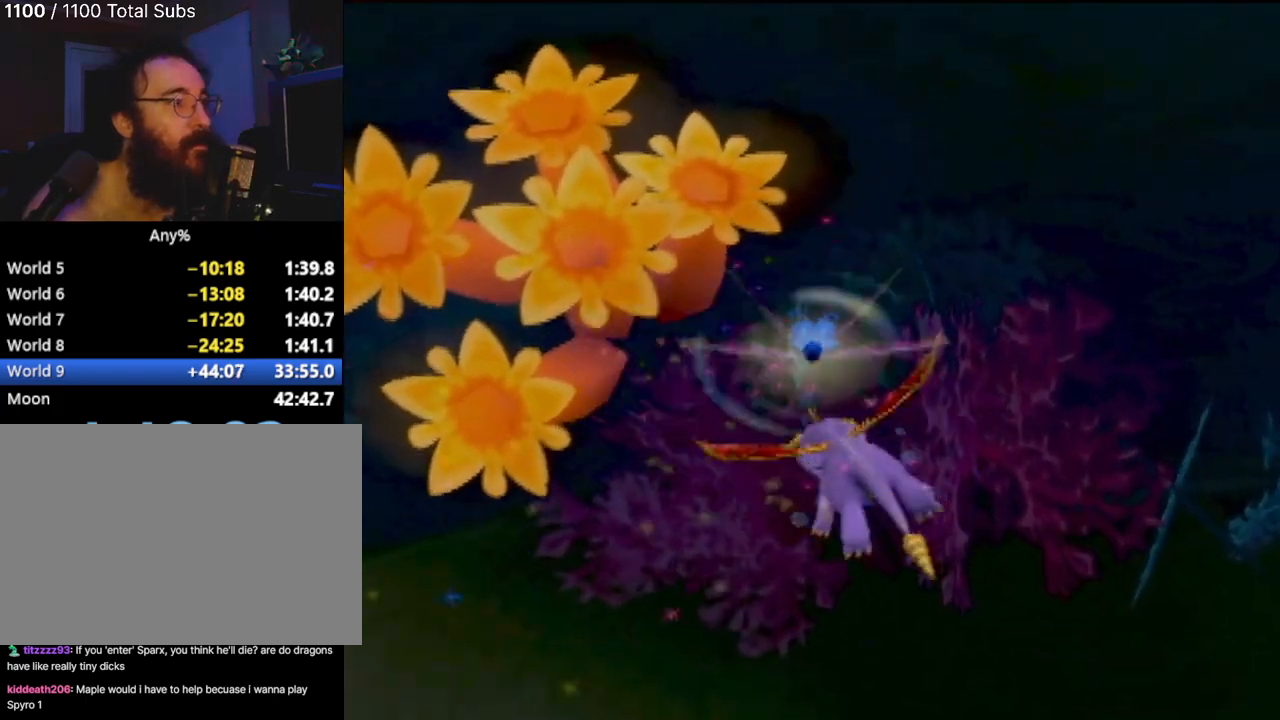
{"buttons": ["SQUARE"], "left_stick": "up-left", "events": [[317, "left_stick", "up-right"], [483, "left_stick", "up-left"]]}
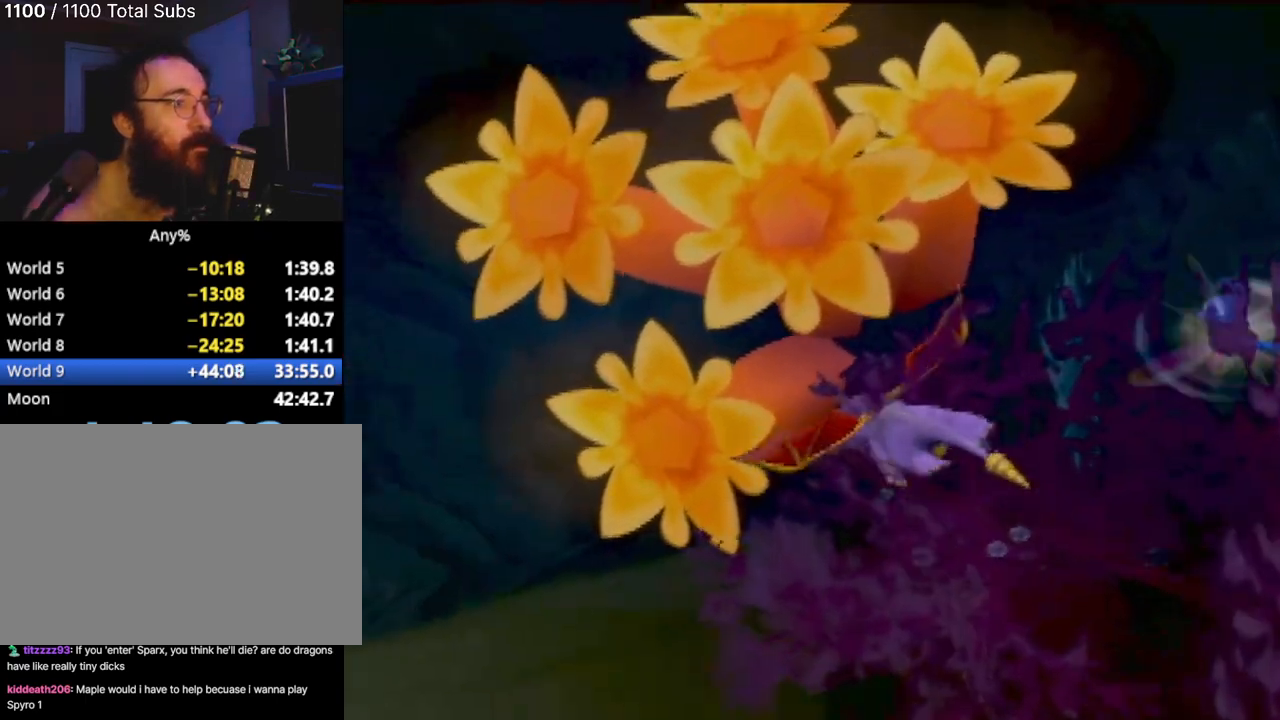
{"buttons": [], "left_stick": "up-left", "events": [[34, "SQUARE", "up"]]}
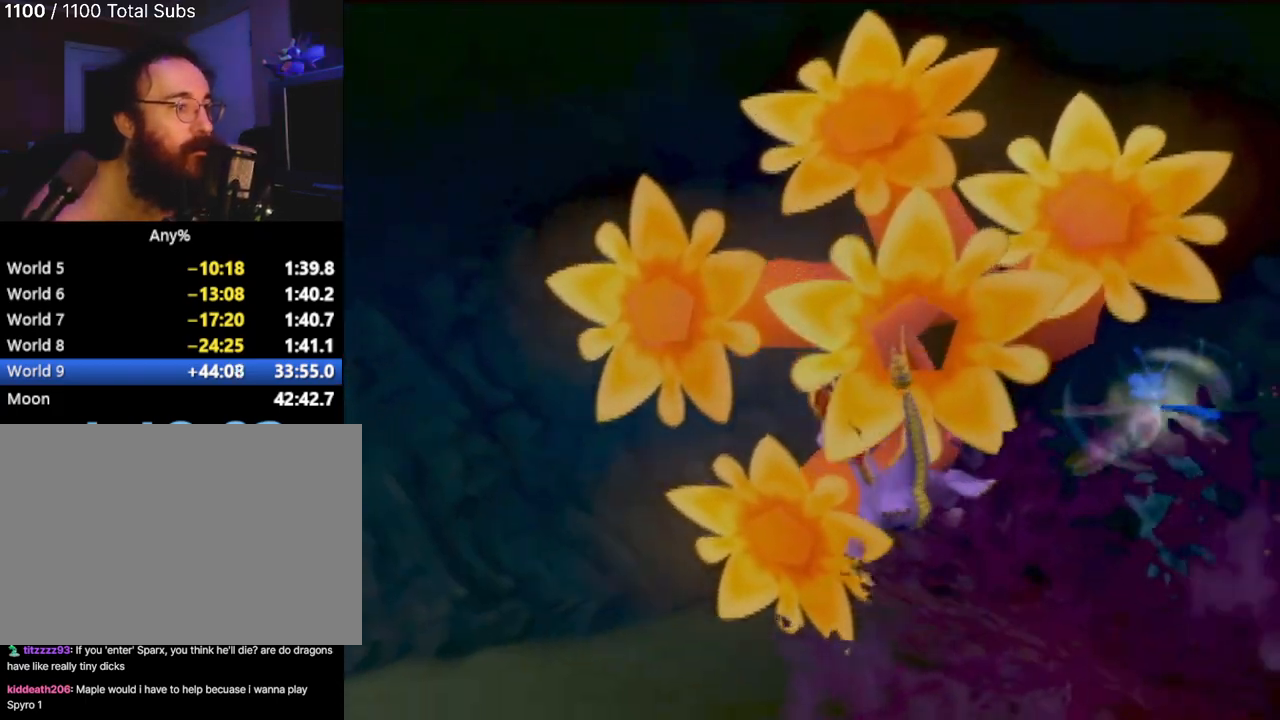
{"buttons": [], "left_stick": "left", "events": [[217, "left_stick", "left"]]}